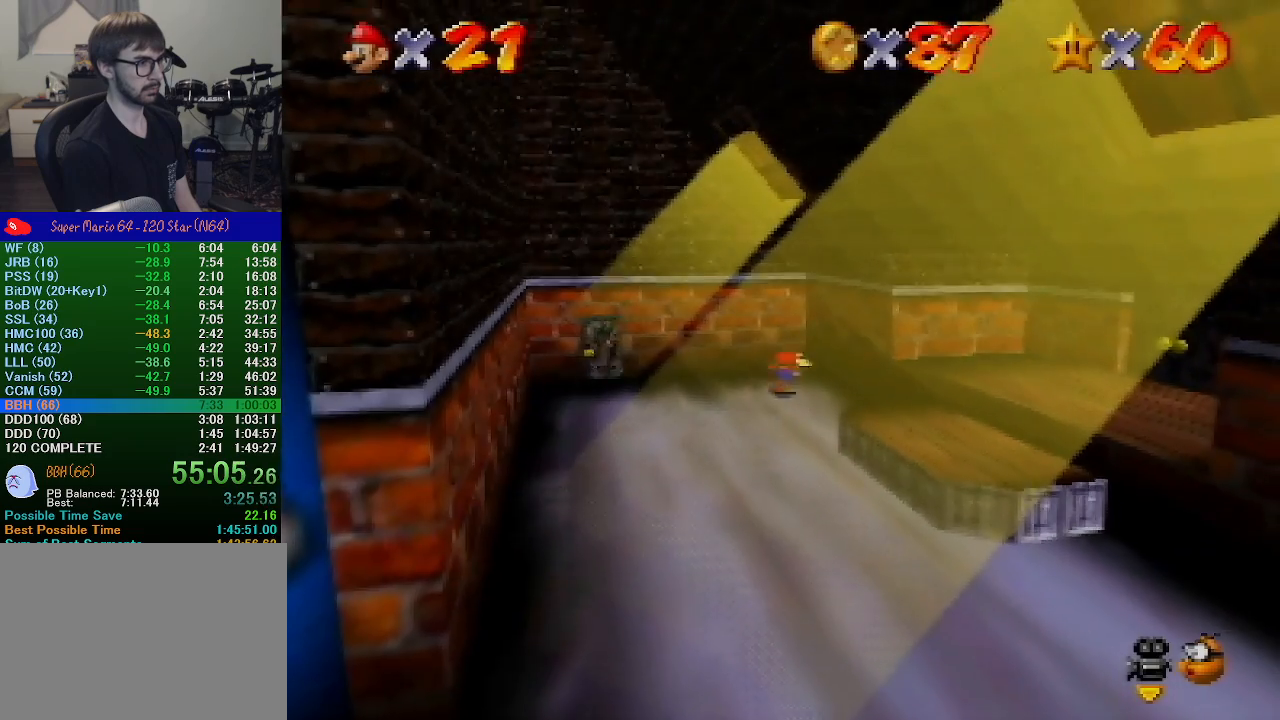
Gameplay with a controller (Nintendo layout); each line is a JSON object with the inputs held at the frame after it. "events" lists button and stick changes between this image and that frame as [ms after this image, input, new state], when the widget could be followed in between. Not read: L1 L3 R1 R3.
{"buttons": [], "left_stick": "left", "events": [[67, "left_stick", "up-left"], [200, "left_stick", "left"]]}
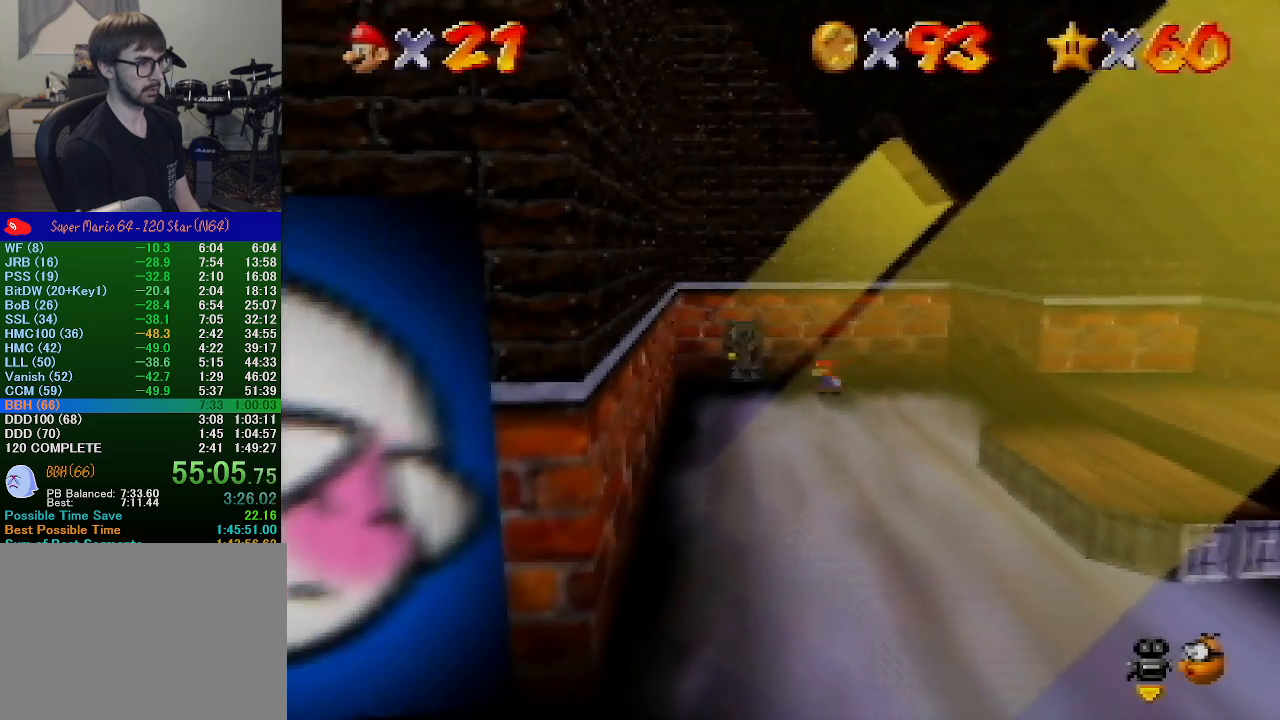
{"buttons": [], "left_stick": "up", "events": [[233, "left_stick", "up-left"], [400, "left_stick", "up"]]}
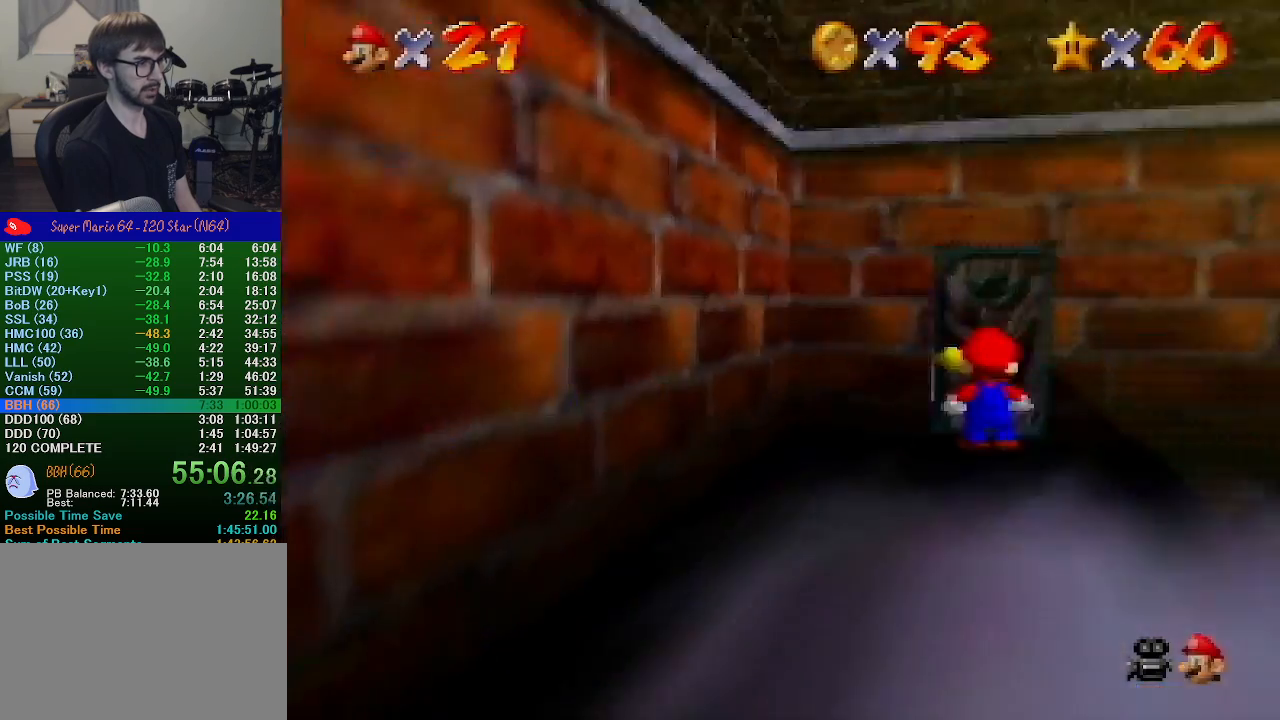
{"buttons": ["A"], "left_stick": "down-right", "events": [[300, "A", "down"], [300, "left_stick", "up-right"], [467, "left_stick", "down-right"]]}
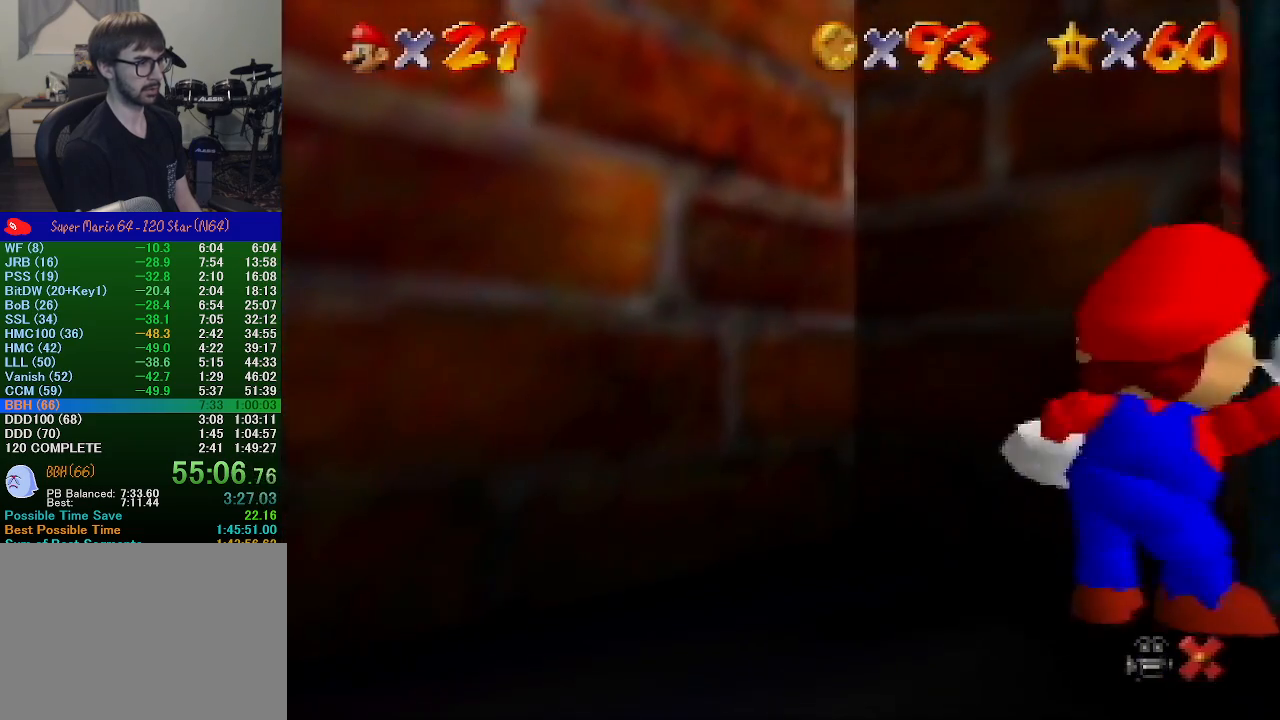
{"buttons": ["A"], "left_stick": "down", "events": [[33, "left_stick", "down"]]}
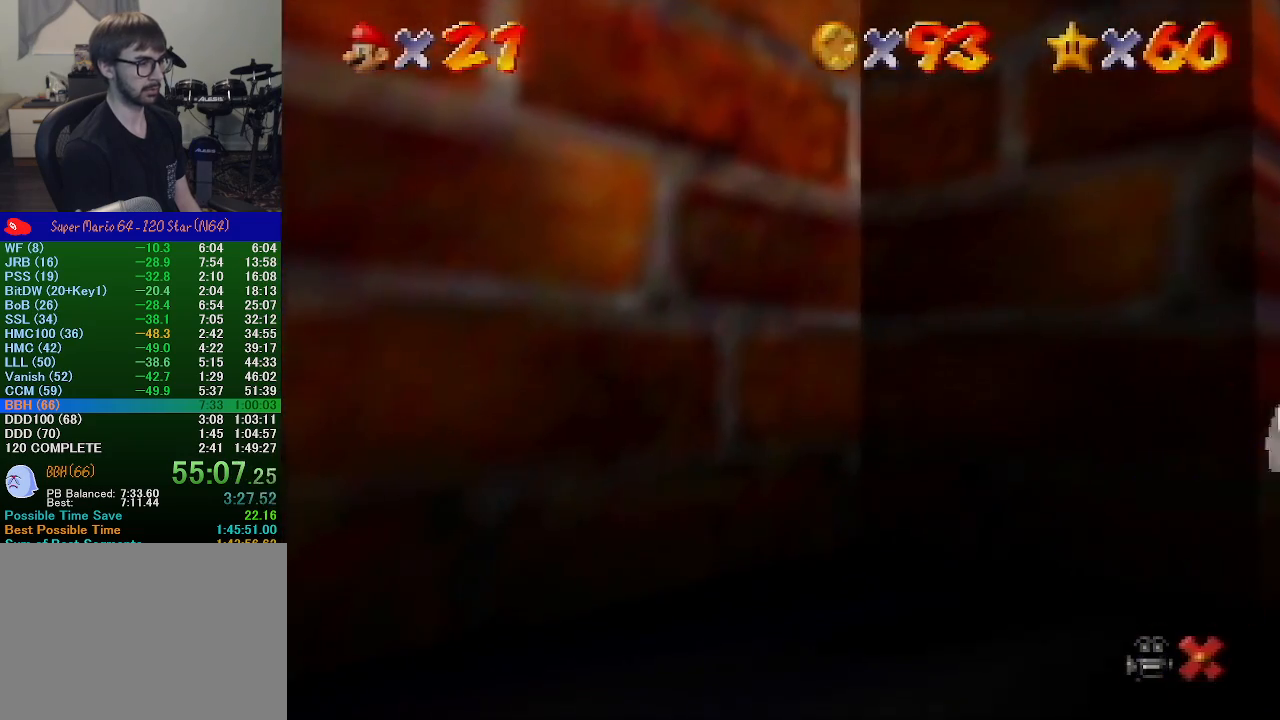
{"buttons": ["A"], "left_stick": "down", "events": []}
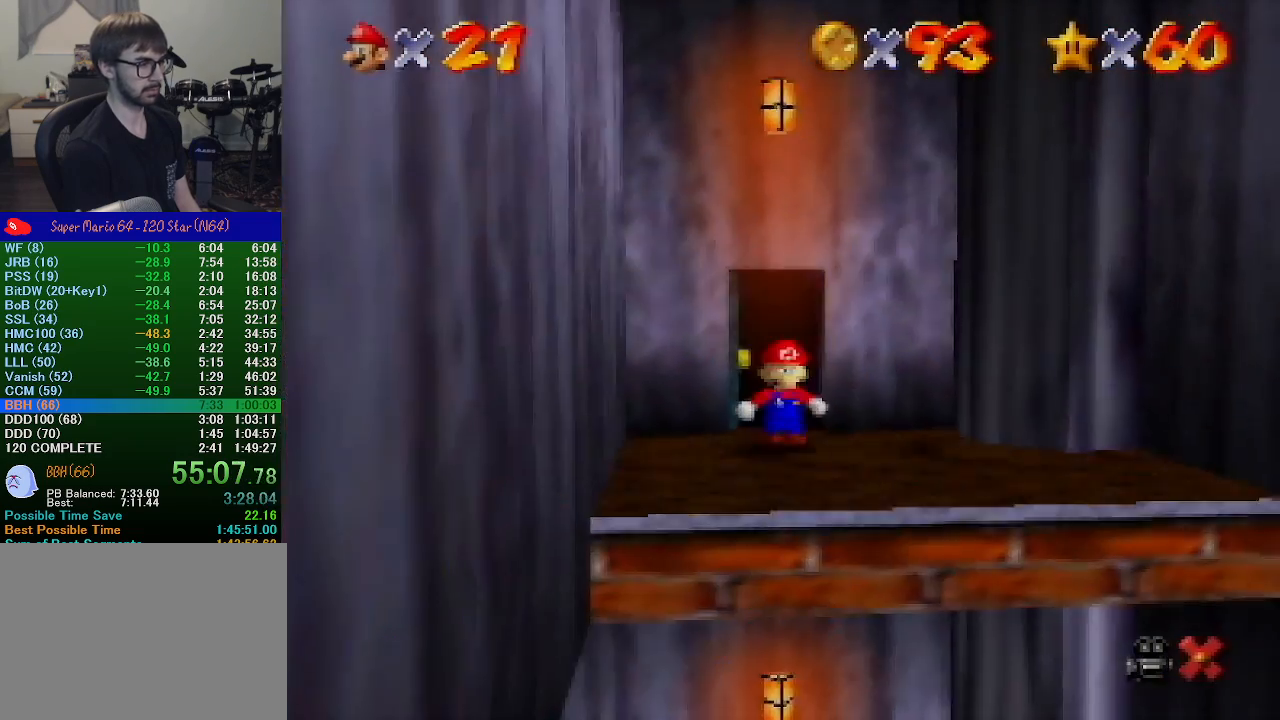
{"buttons": ["A"], "left_stick": "down", "events": []}
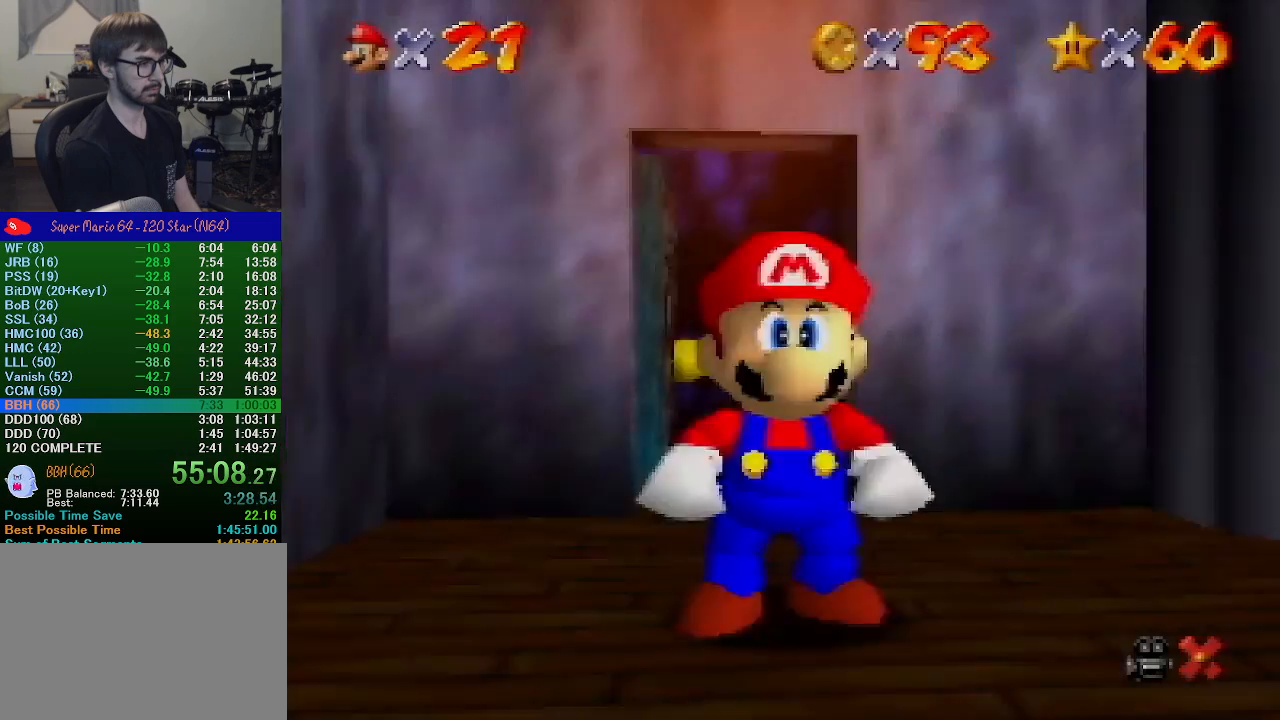
{"buttons": [], "left_stick": "down-left", "events": [[100, "B", "down"], [267, "A", "up"], [267, "B", "up"], [400, "left_stick", "down-left"]]}
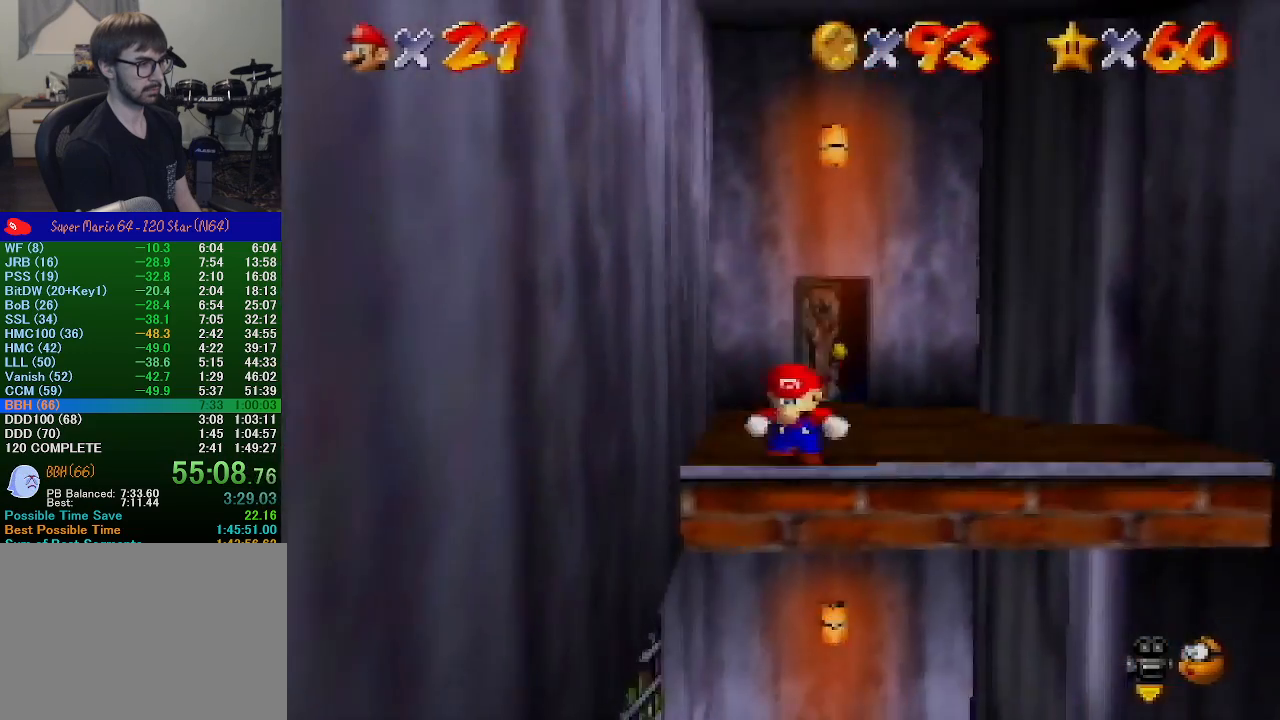
{"buttons": [], "left_stick": "center", "events": [[267, "left_stick", "center"]]}
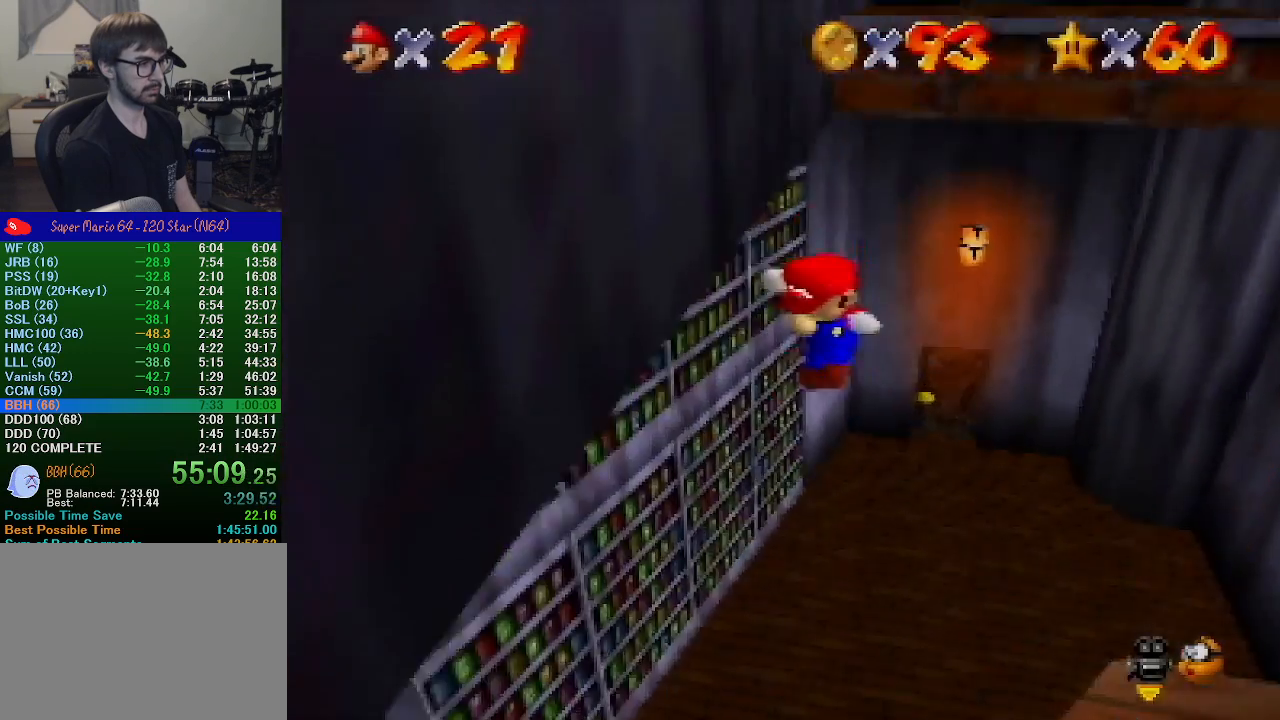
{"buttons": [], "left_stick": "left", "events": [[100, "left_stick", "down-left"], [333, "left_stick", "left"]]}
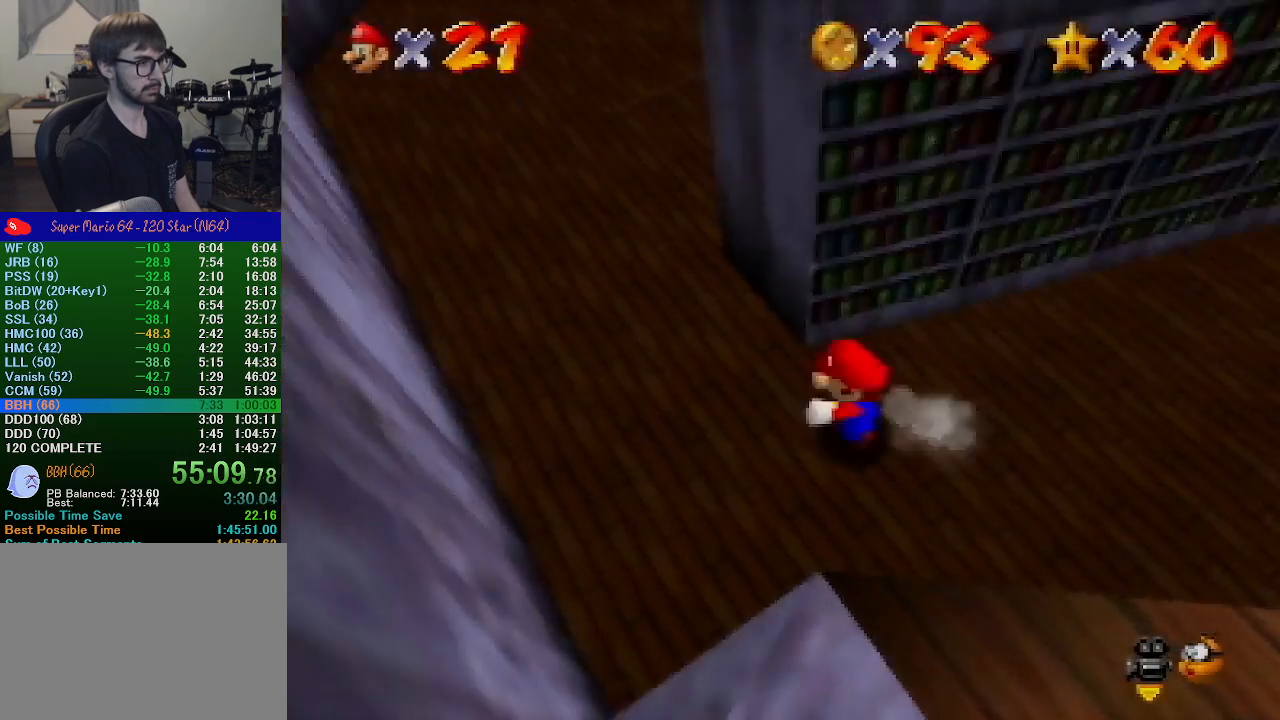
{"buttons": ["Z"], "left_stick": "up", "events": [[67, "left_stick", "up-left"], [400, "left_stick", "up"], [500, "Z", "down"]]}
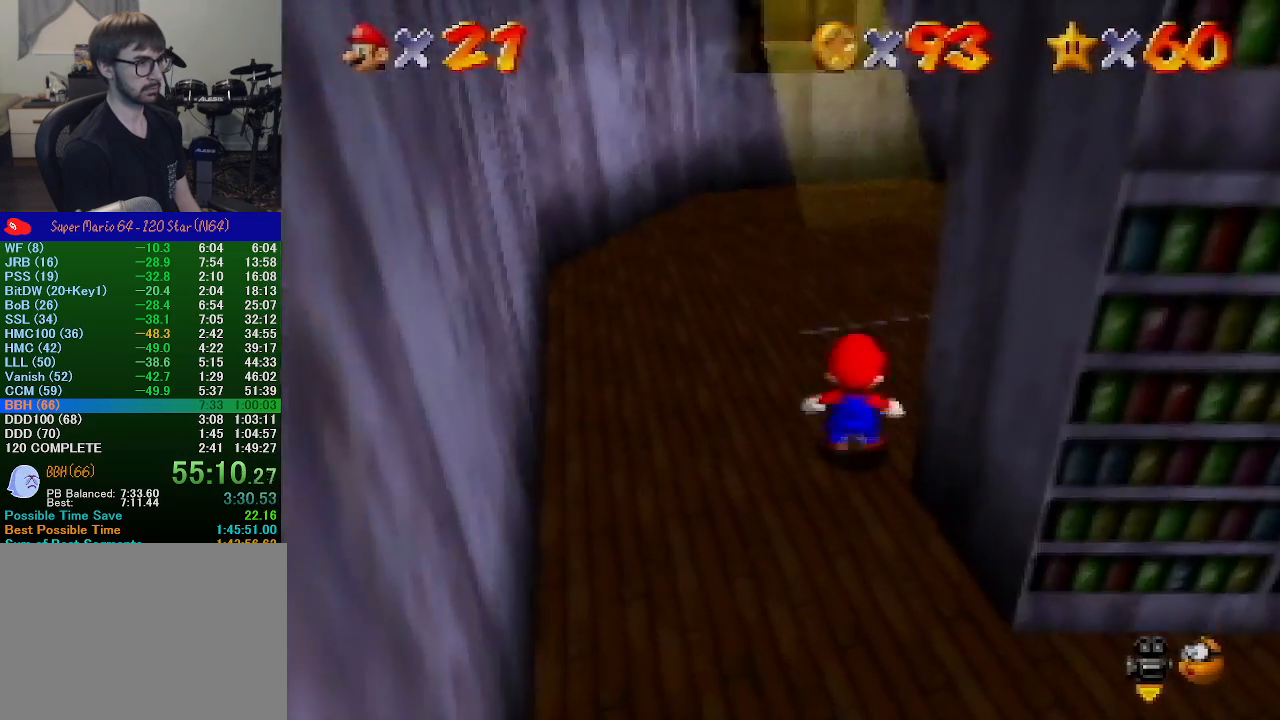
{"buttons": ["A", "Z"], "left_stick": "up-left", "events": [[67, "A", "down"], [200, "left_stick", "up-left"]]}
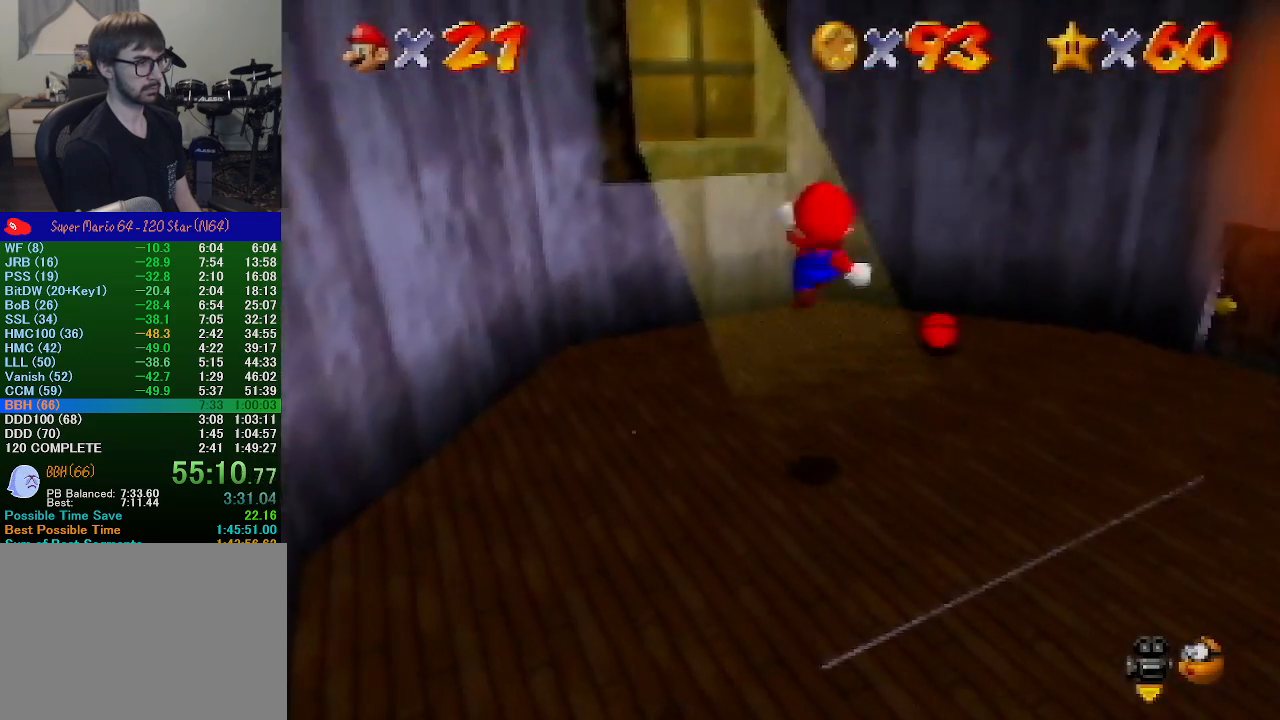
{"buttons": [], "left_stick": "up-left", "events": [[400, "A", "up"], [500, "Z", "up"]]}
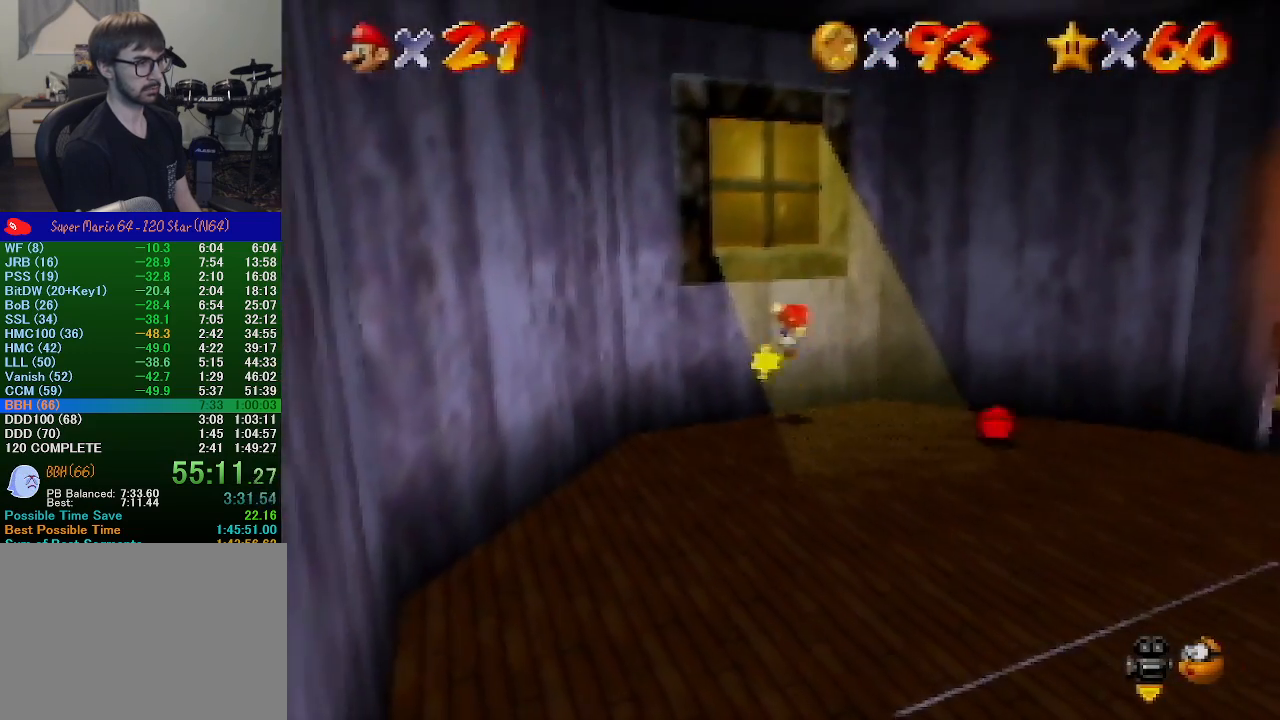
{"buttons": [], "left_stick": "right", "events": [[33, "A", "down"], [133, "A", "up"], [300, "left_stick", "center"], [433, "left_stick", "right"]]}
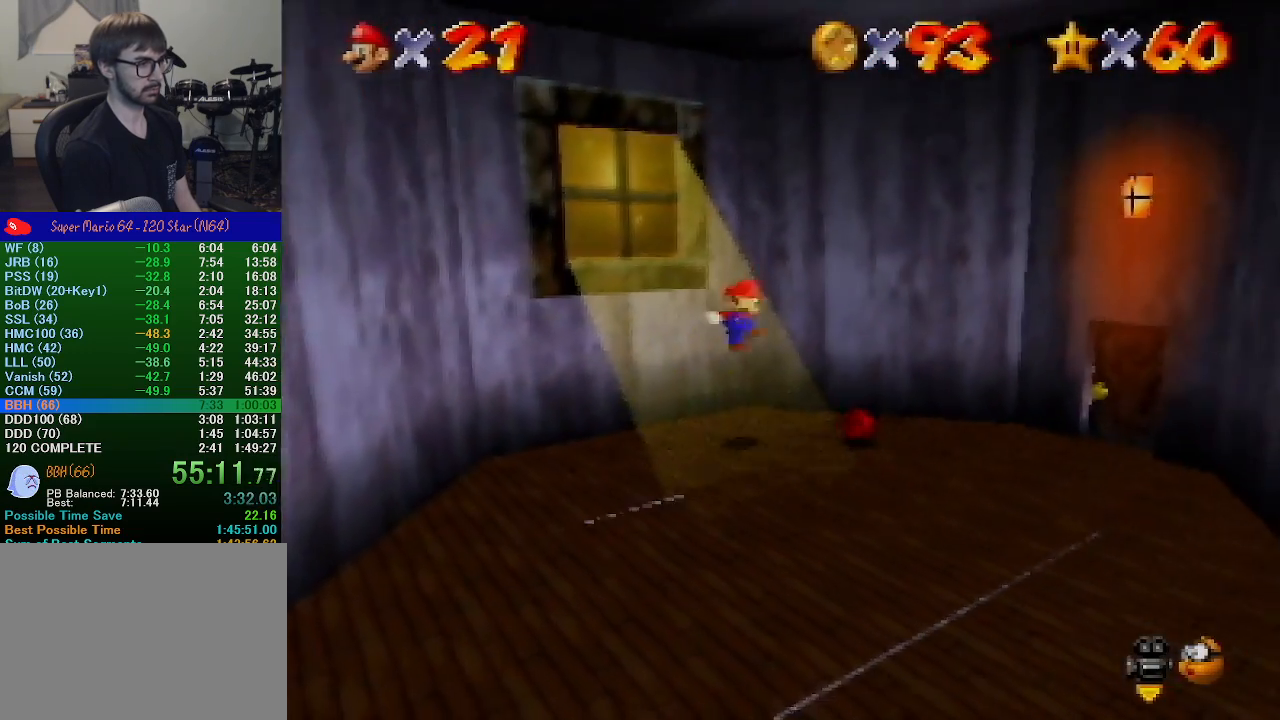
{"buttons": [], "left_stick": "down-left", "events": [[333, "A", "down"], [333, "left_stick", "center"], [433, "A", "up"], [433, "left_stick", "down-left"]]}
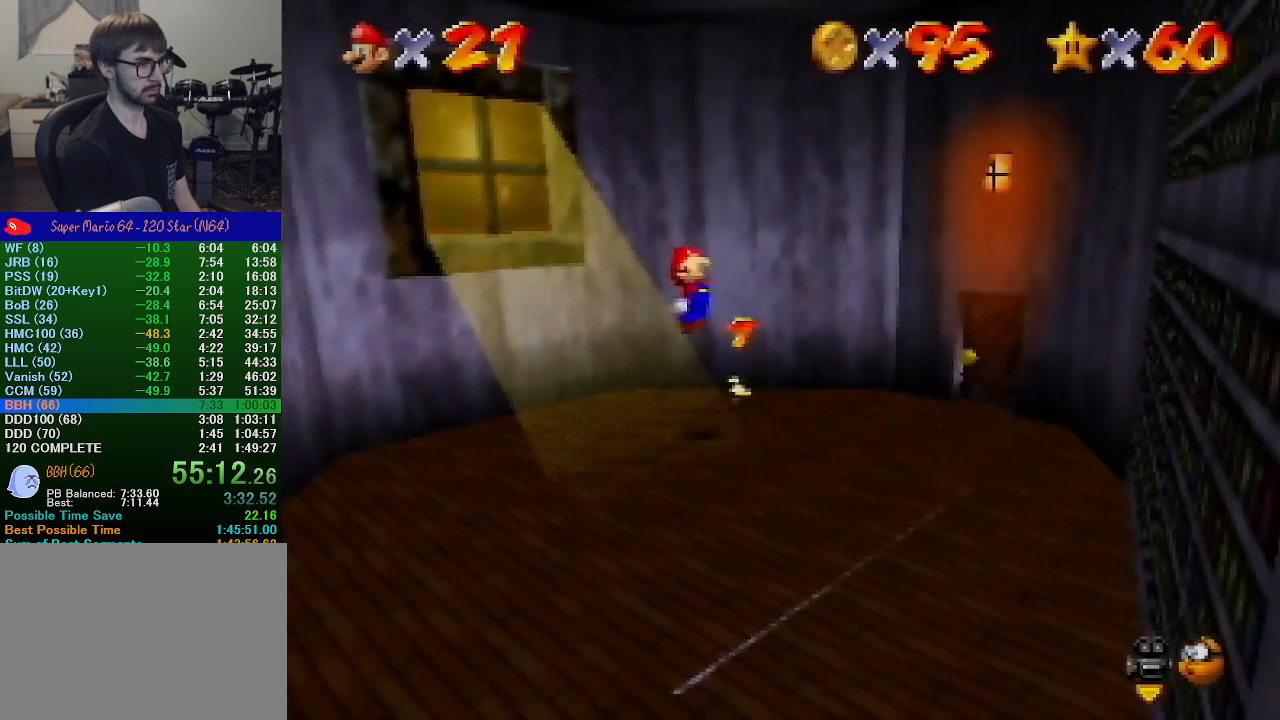
{"buttons": [], "left_stick": "down-left", "events": []}
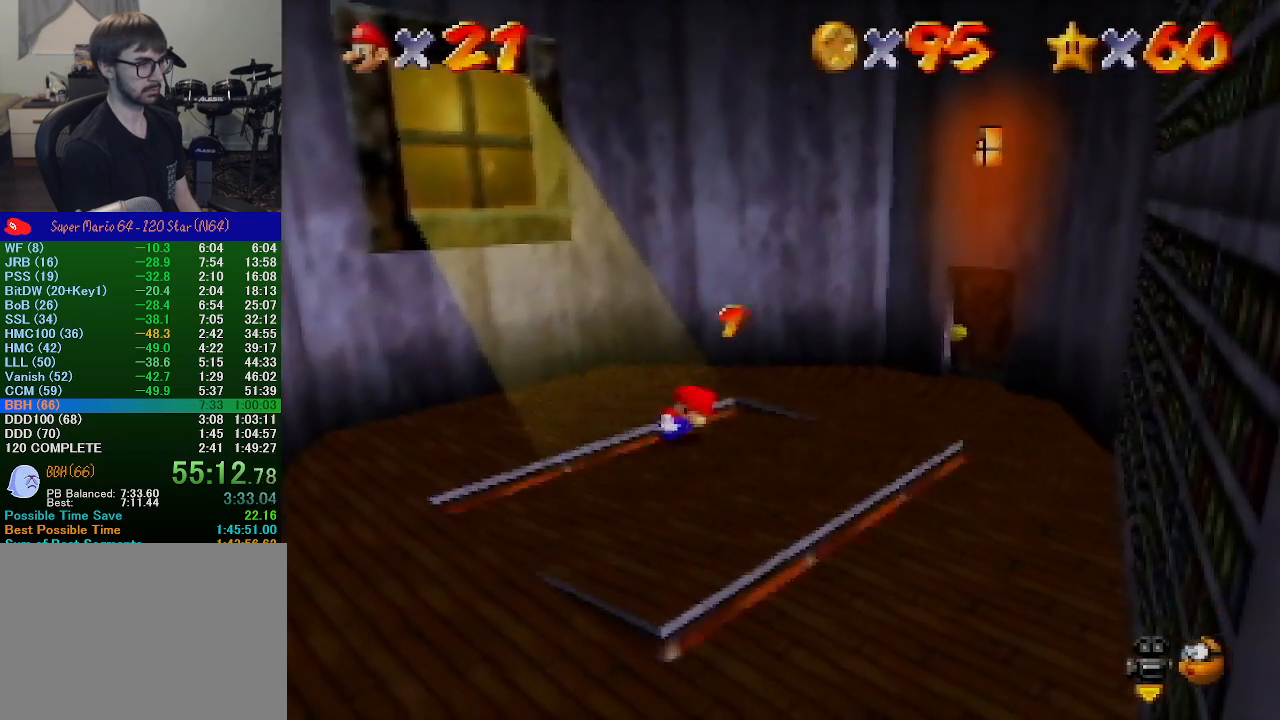
{"buttons": [], "left_stick": "center", "events": [[100, "left_stick", "center"]]}
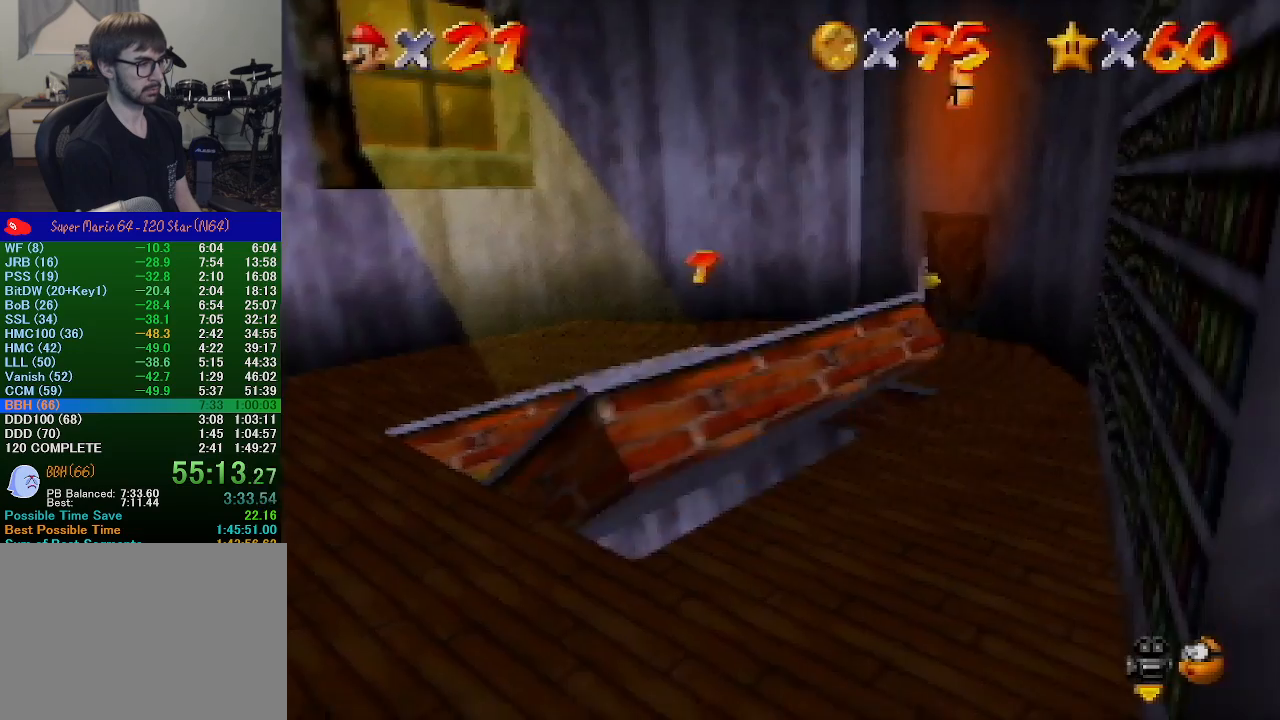
{"buttons": [], "left_stick": "up-left", "events": [[367, "left_stick", "up-left"]]}
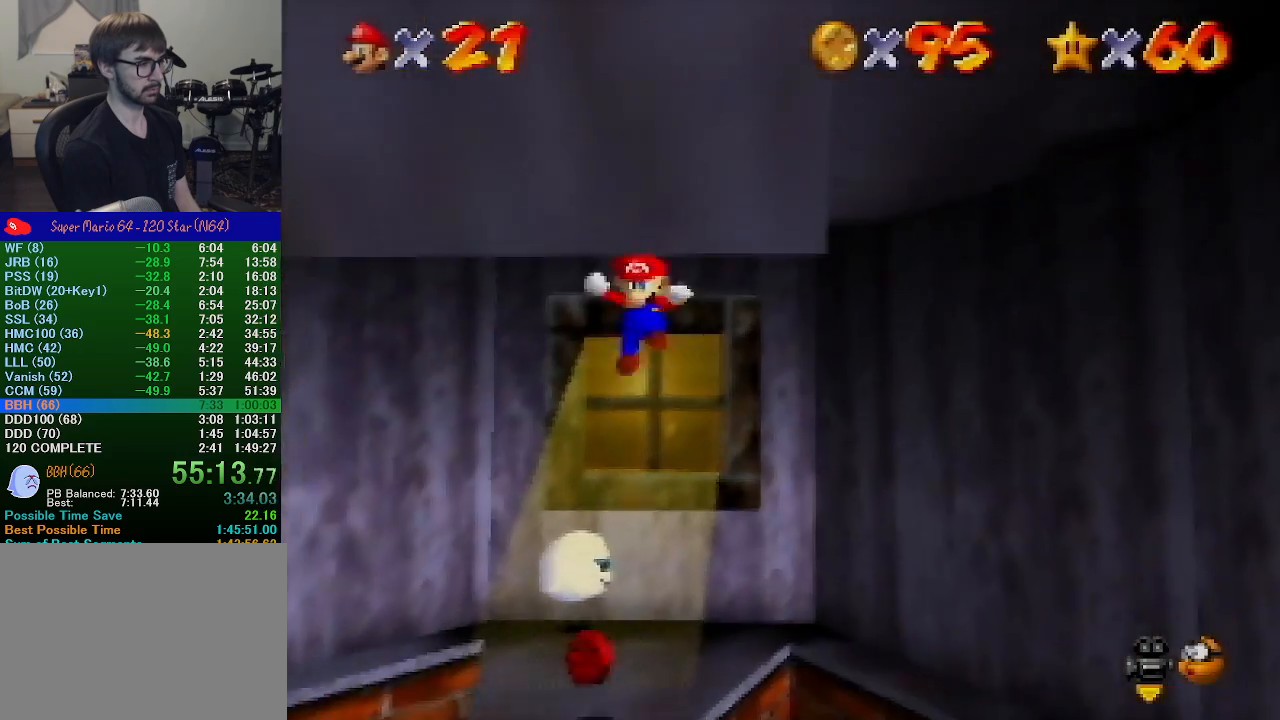
{"buttons": ["A"], "left_stick": "up", "events": [[133, "left_stick", "up"], [367, "A", "down"]]}
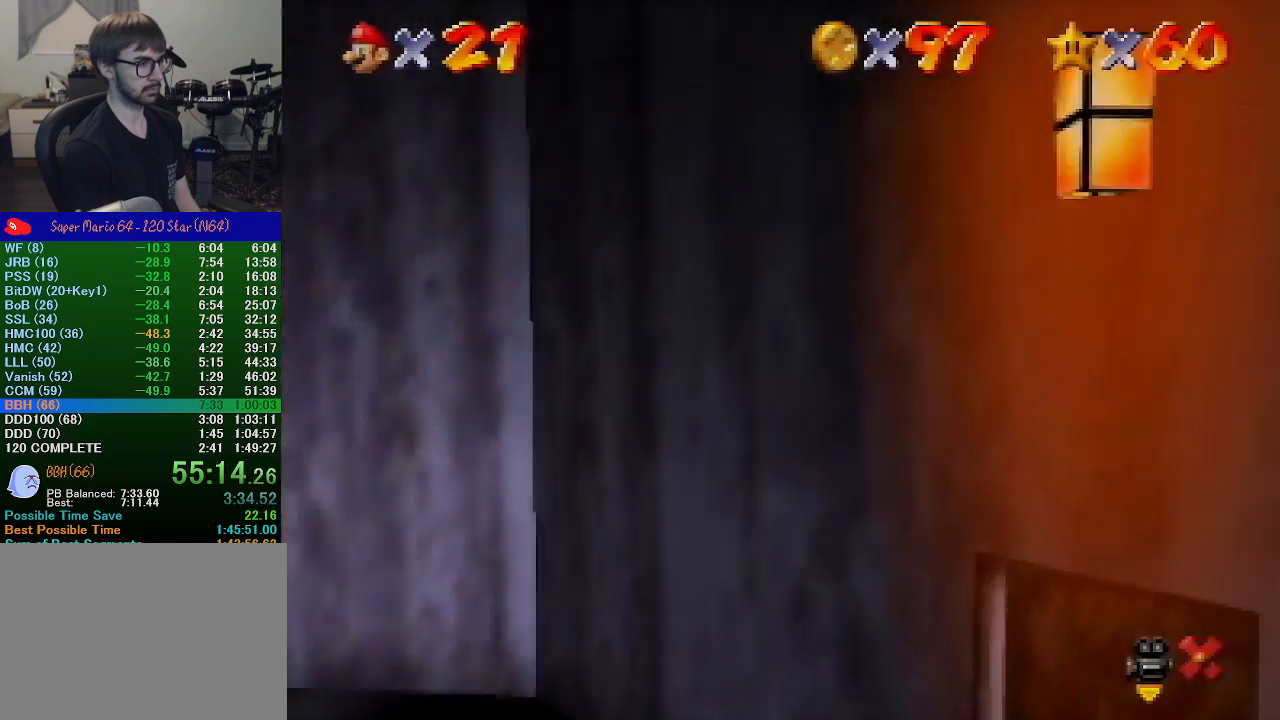
{"buttons": [], "left_stick": "center", "events": [[67, "A", "up"], [200, "left_stick", "center"]]}
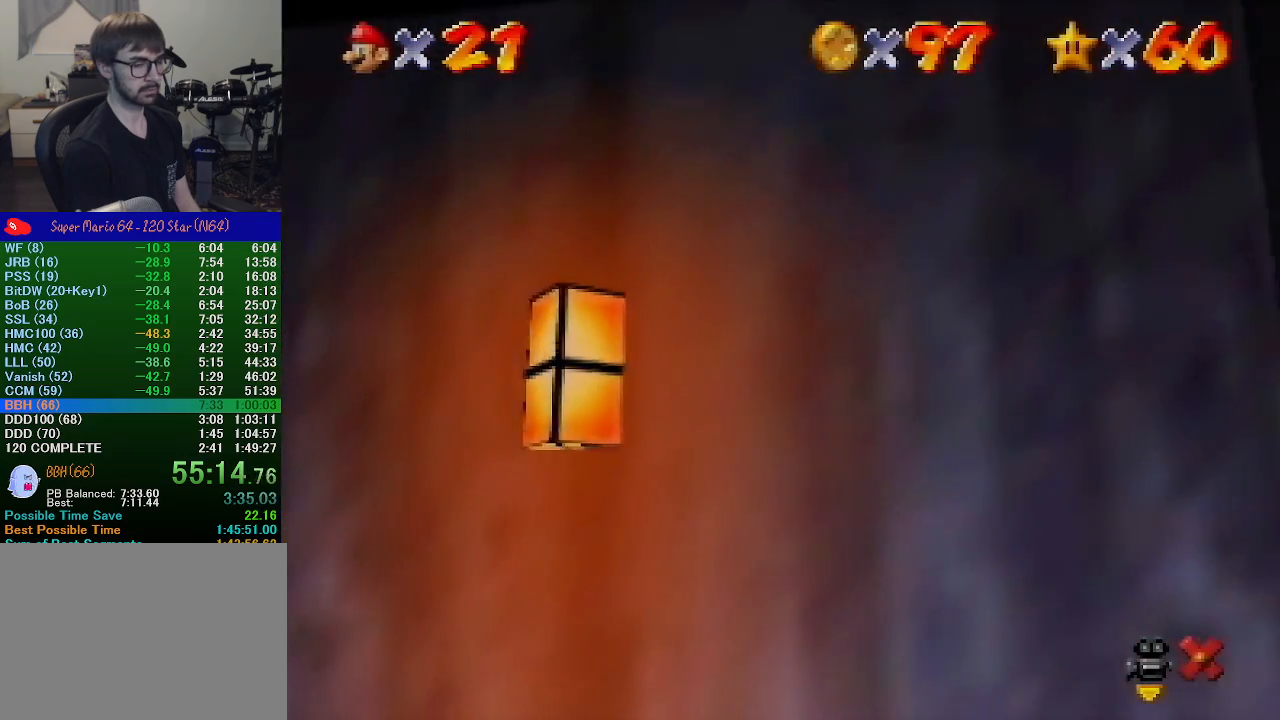
{"buttons": ["A"], "left_stick": "center", "events": [[33, "A", "down"]]}
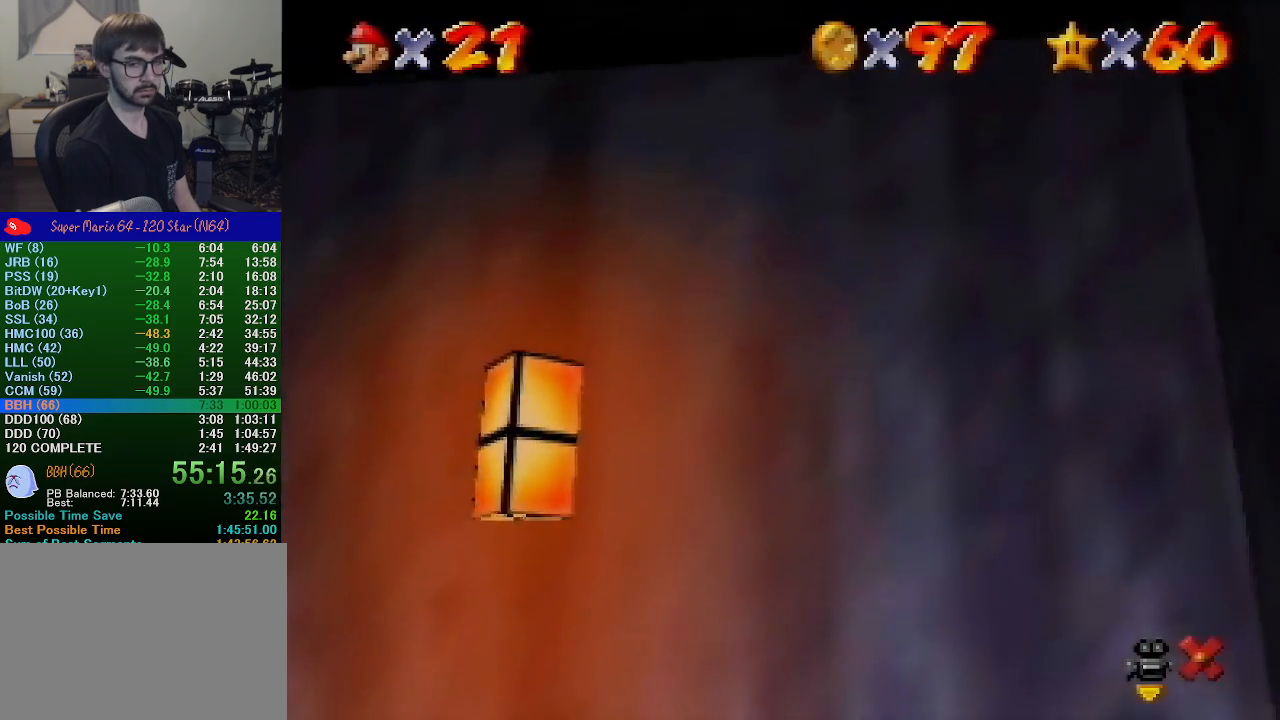
{"buttons": ["A"], "left_stick": "center", "events": []}
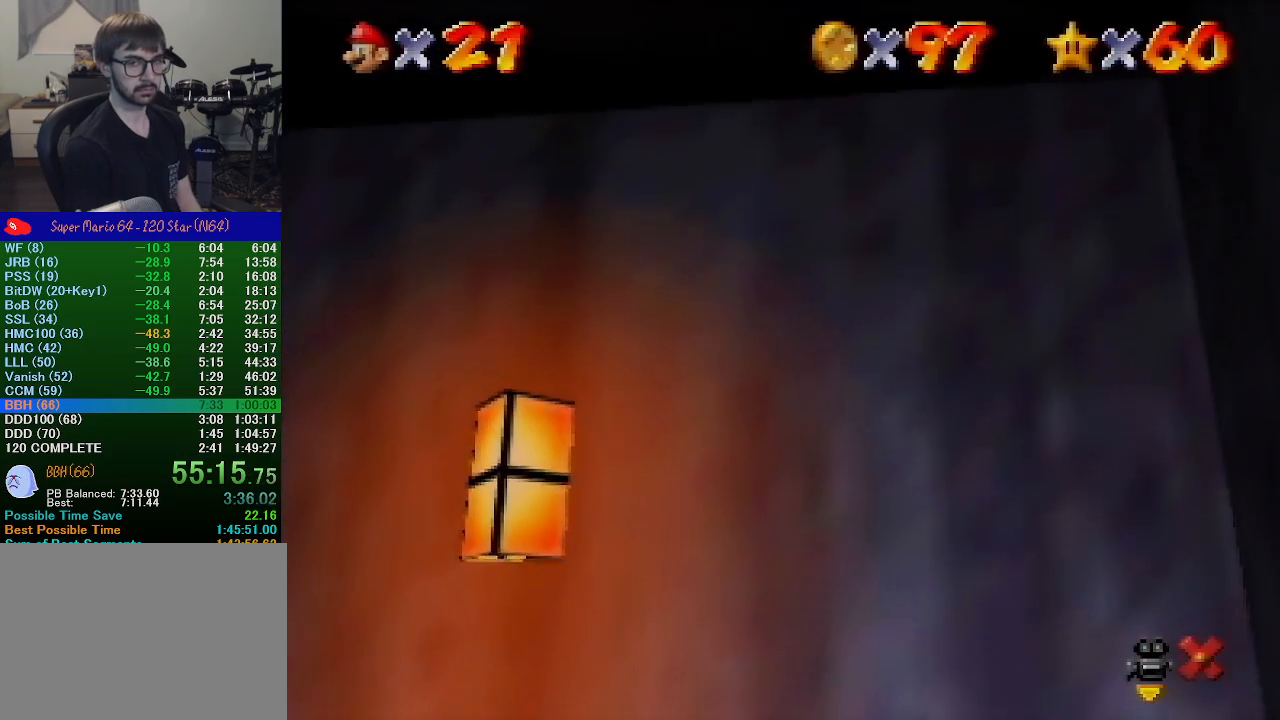
{"buttons": ["A"], "left_stick": "center", "events": []}
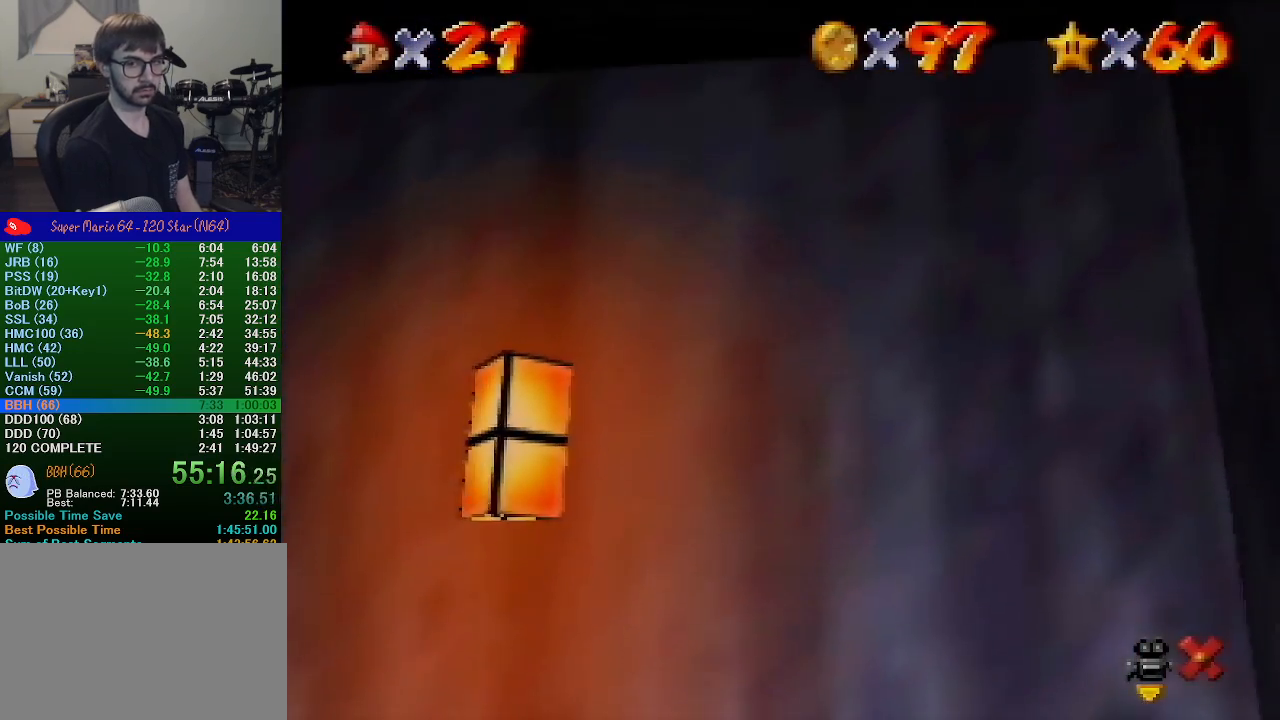
{"buttons": ["A", "Z"], "left_stick": "center", "events": [[167, "Z", "down"], [267, "Z", "up"], [333, "Z", "down"], [433, "Z", "up"], [500, "Z", "down"]]}
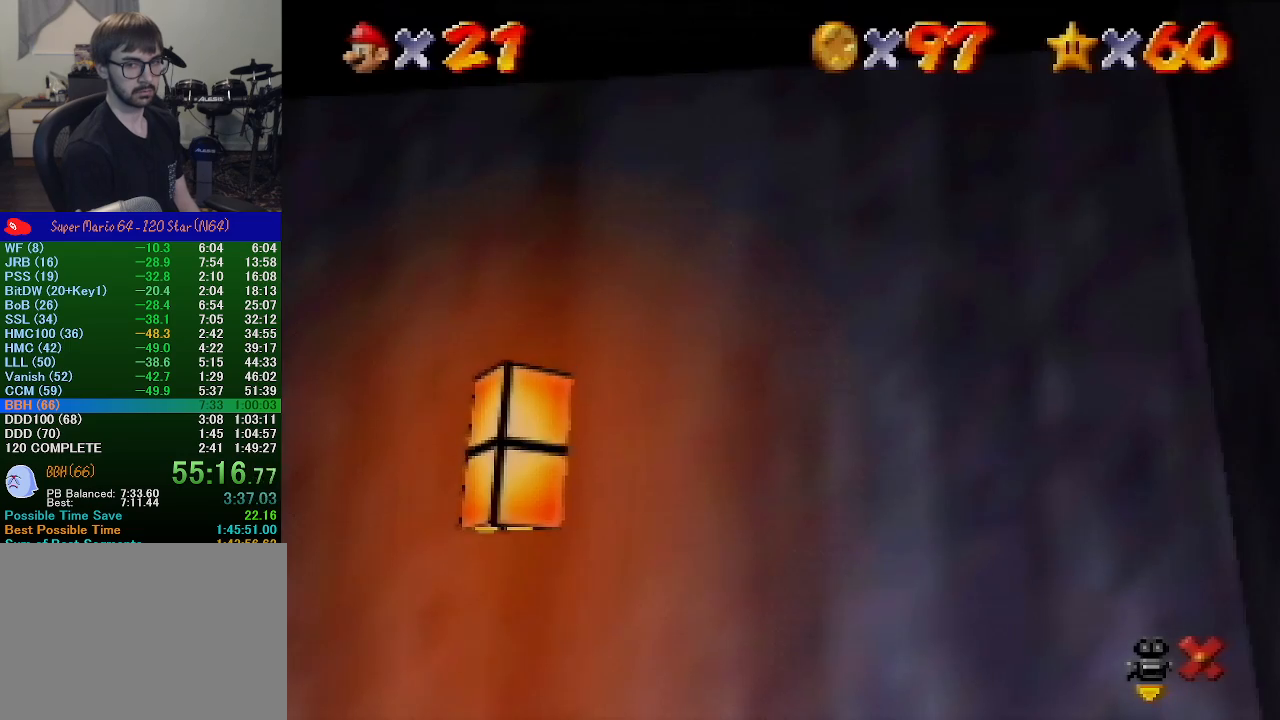
{"buttons": ["A", "Z"], "left_stick": "center", "events": [[100, "Z", "up"], [200, "Z", "down"], [267, "Z", "up"], [333, "Z", "down"], [433, "Z", "up"], [500, "Z", "down"]]}
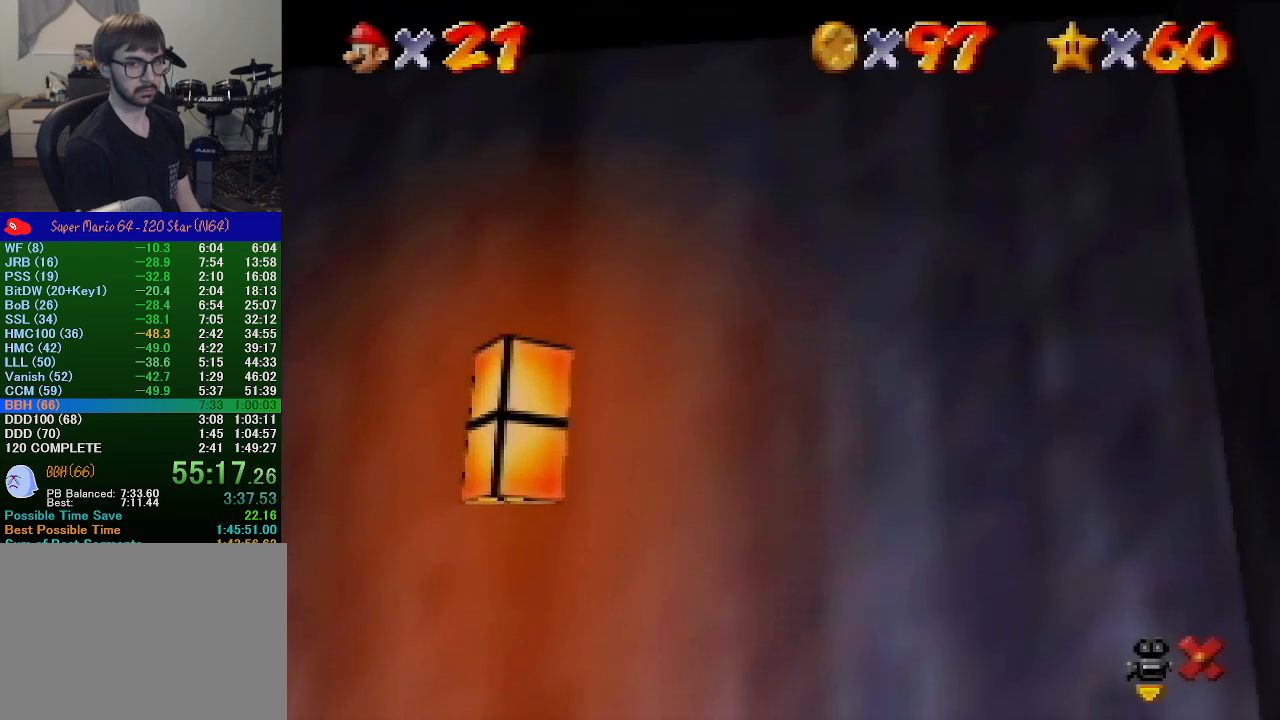
{"buttons": ["A", "Z"], "left_stick": "center", "events": [[67, "Z", "up"], [167, "Z", "down"], [233, "Z", "up"], [300, "Z", "down"], [400, "Z", "up"], [467, "Z", "down"]]}
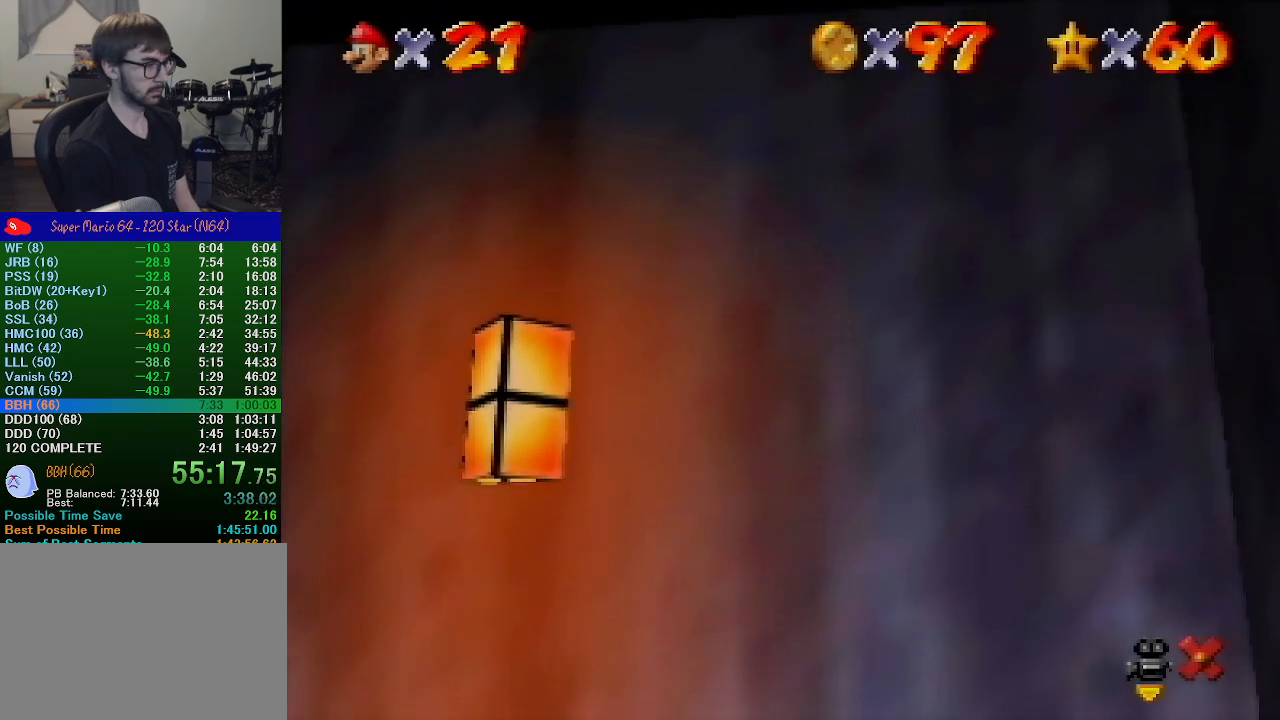
{"buttons": ["Z"], "left_stick": "center", "events": [[67, "Z", "up"], [100, "A", "up"], [133, "Z", "down"], [200, "Z", "up"], [300, "Z", "down"], [367, "Z", "up"], [433, "Z", "down"]]}
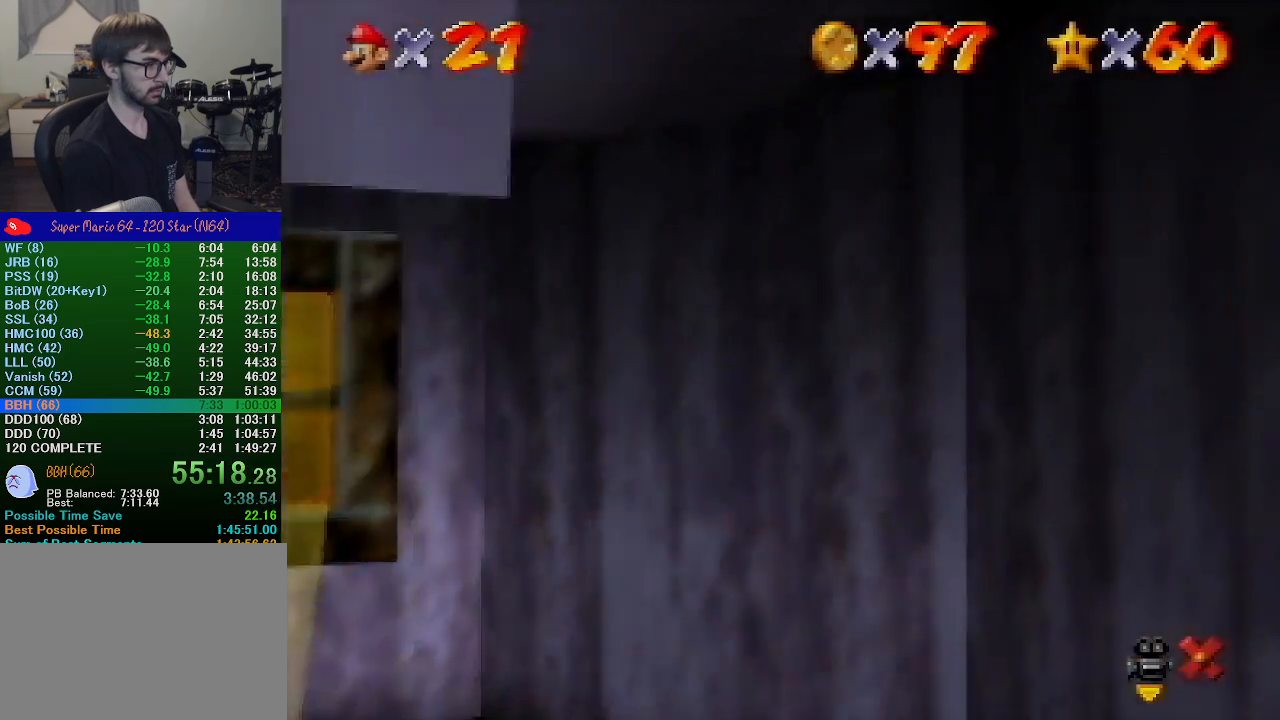
{"buttons": [], "left_stick": "center", "events": [[200, "Z", "up"], [267, "Z", "down"], [367, "Z", "up"]]}
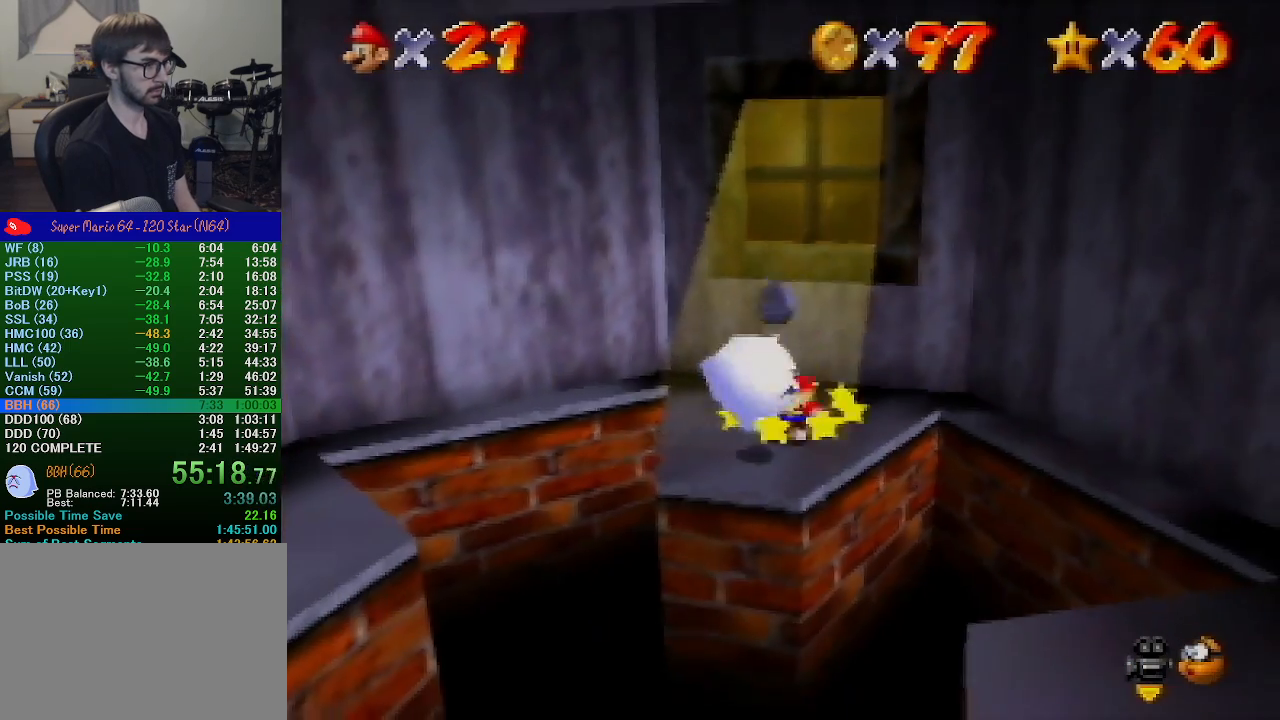
{"buttons": [], "left_stick": "center", "events": []}
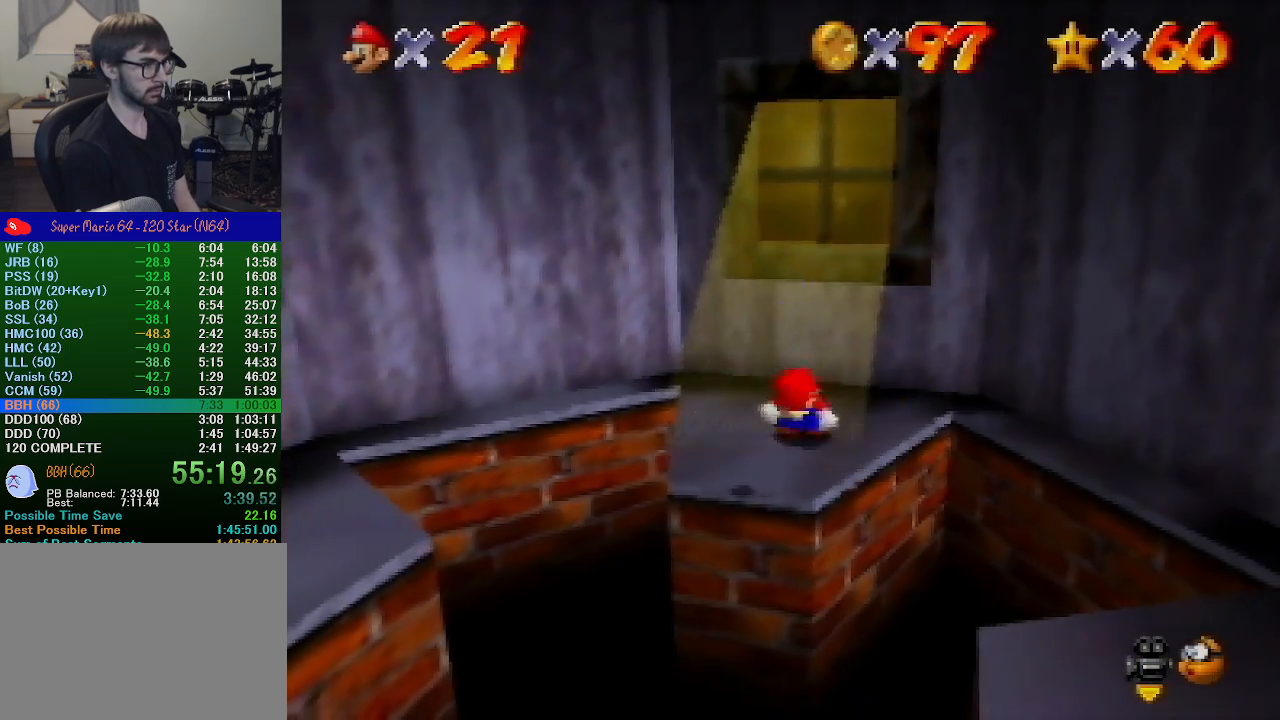
{"buttons": [], "left_stick": "center", "events": []}
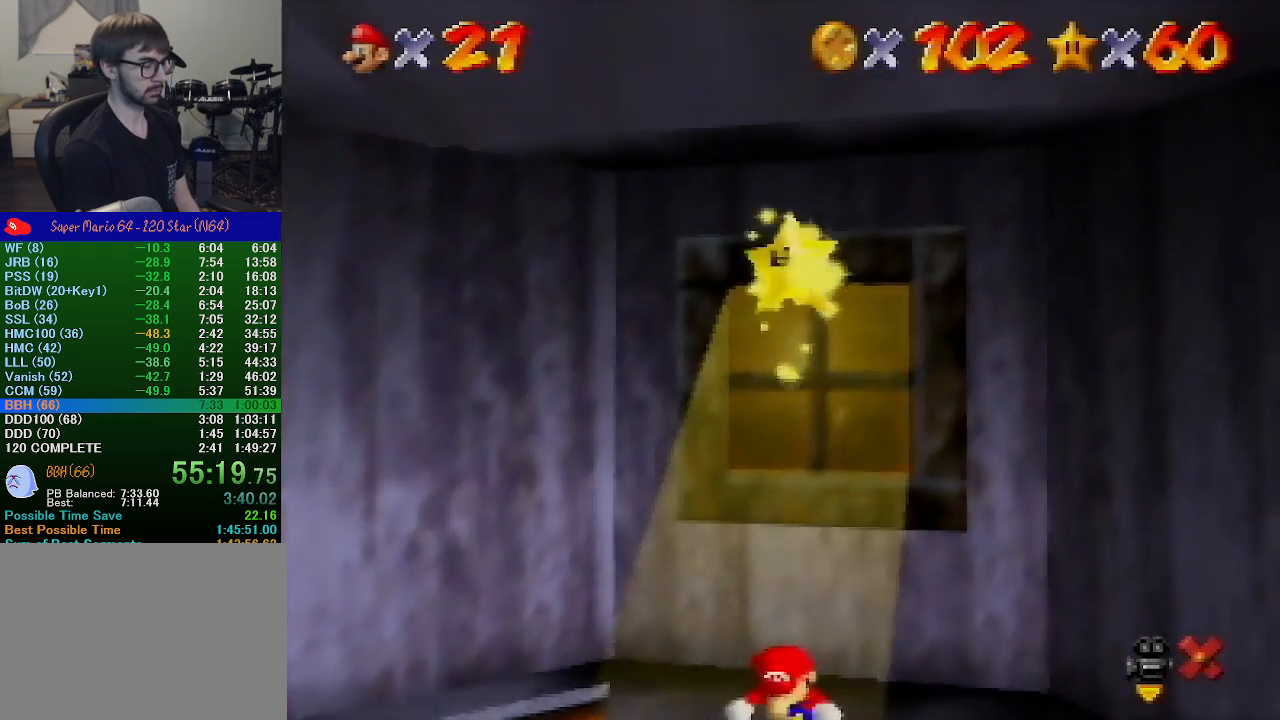
{"buttons": [], "left_stick": "center", "events": []}